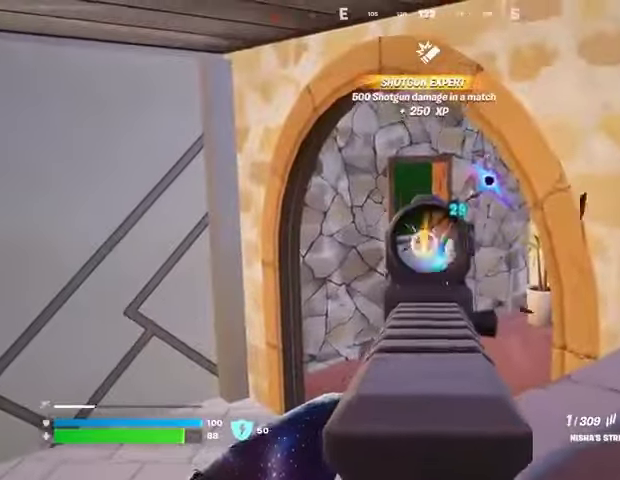
Gameplay with a controller (PlayStation layout); each line is a JSON object with the inputs held at the frame after it. "events" lists button and stick changes between this image and that frame as [ms after this image, input, new state], when the widget could be followed in between.
{"buttons": ["L2", "R2"], "left_stick": "center", "right_stick": "right", "events": [[33, "right_stick", "center"], [500, "right_stick", "right"]]}
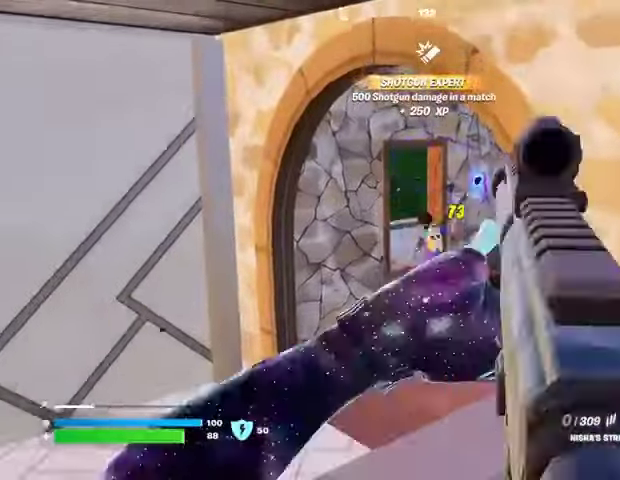
{"buttons": [], "left_stick": "center", "right_stick": "center", "events": [[67, "right_stick", "center"], [167, "L1", "down"], [167, "L2", "up"], [167, "R2", "up"], [167, "left_stick", "up-right"], [167, "right_stick", "up"], [233, "right_stick", "center"], [267, "L1", "up"], [300, "left_stick", "center"]]}
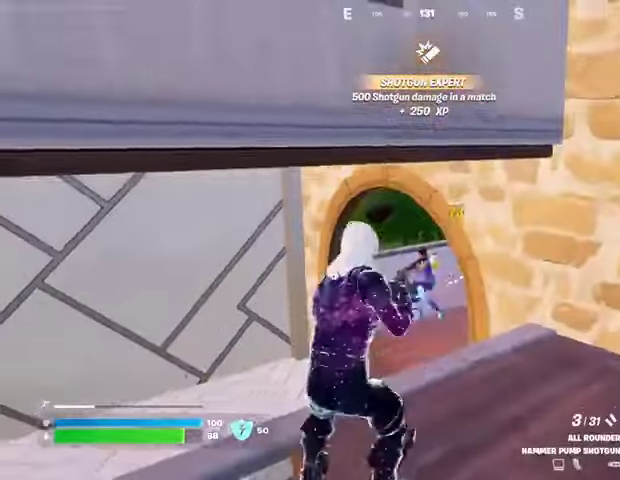
{"buttons": [], "left_stick": "up-right", "right_stick": "right", "events": [[67, "right_stick", "down"], [100, "left_stick", "up-right"], [133, "L3", "down"], [133, "R2", "down"], [133, "right_stick", "center"], [200, "L3", "up"], [200, "R2", "up"], [233, "right_stick", "right"]]}
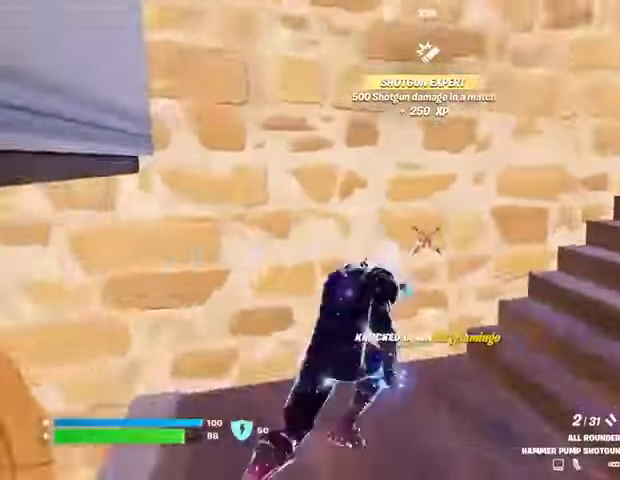
{"buttons": [], "left_stick": "left", "right_stick": "right", "events": [[33, "left_stick", "up"], [67, "L1", "down"], [133, "L1", "up"], [267, "right_stick", "center"], [367, "right_stick", "right"], [467, "left_stick", "left"]]}
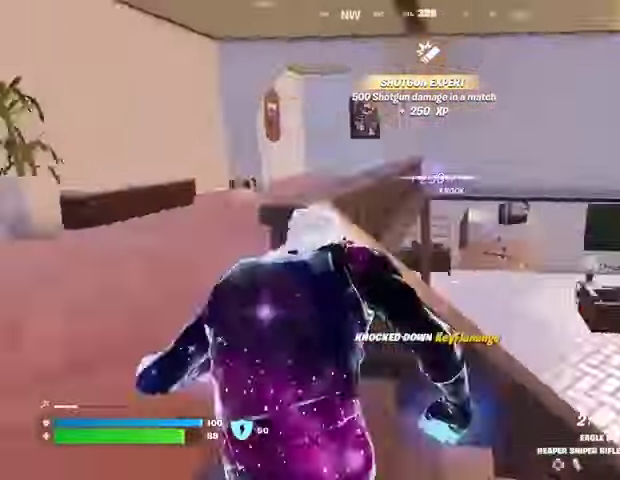
{"buttons": [], "left_stick": "right", "right_stick": "up-right", "events": [[167, "right_stick", "center"], [233, "left_stick", "down-left"], [500, "left_stick", "right"], [500, "right_stick", "up-right"]]}
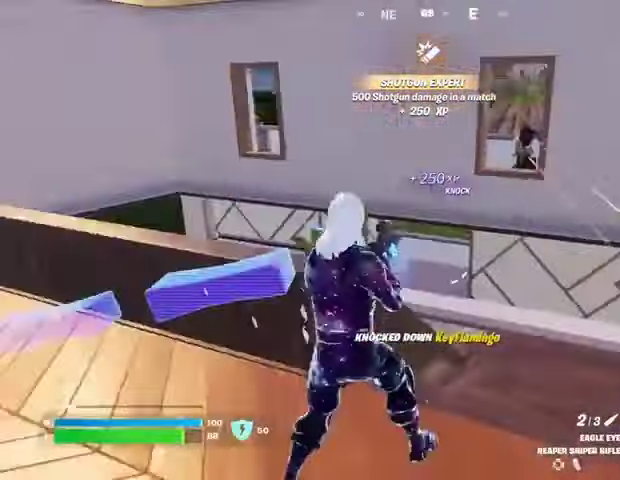
{"buttons": ["L2"], "left_stick": "center", "right_stick": "up", "events": [[33, "L2", "down"], [133, "left_stick", "down"], [133, "right_stick", "center"], [200, "right_stick", "up"], [333, "left_stick", "down-right"], [500, "left_stick", "center"]]}
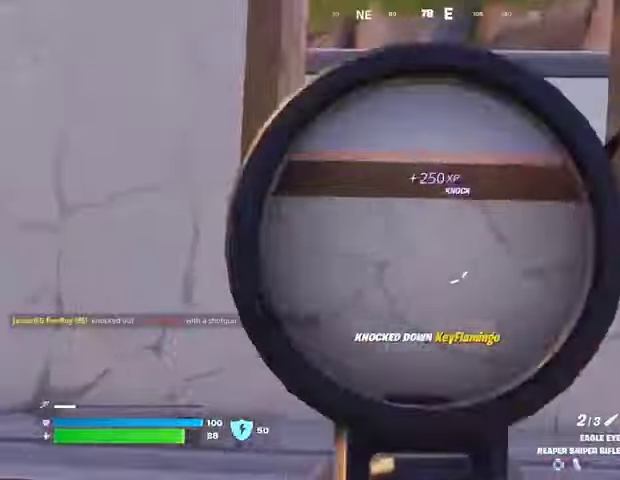
{"buttons": [], "left_stick": "down", "right_stick": "center", "events": [[33, "L2", "up"], [67, "left_stick", "down-left"], [233, "right_stick", "center"], [267, "left_stick", "down"]]}
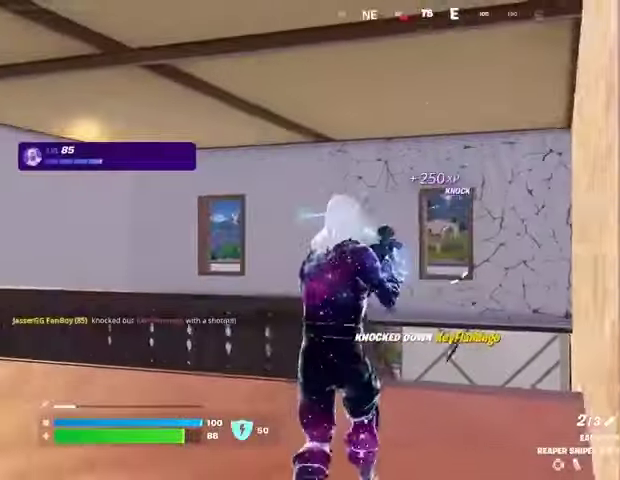
{"buttons": [], "left_stick": "up-left", "right_stick": "left", "events": [[233, "left_stick", "left"], [400, "left_stick", "up-left"], [433, "right_stick", "left"]]}
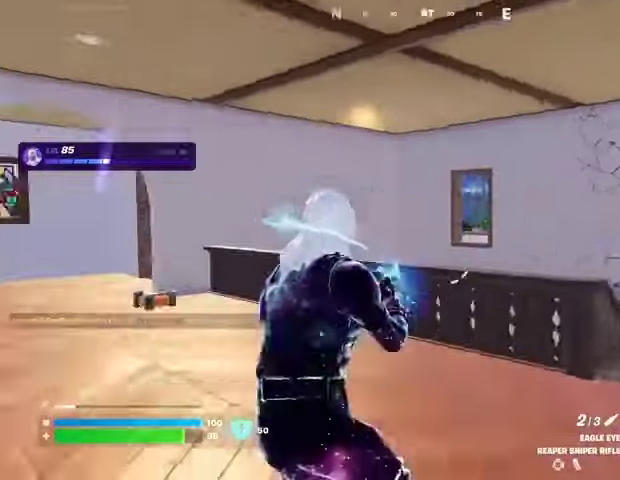
{"buttons": [], "left_stick": "up-left", "right_stick": "center", "events": [[33, "L3", "down"], [33, "right_stick", "center"], [133, "L3", "up"]]}
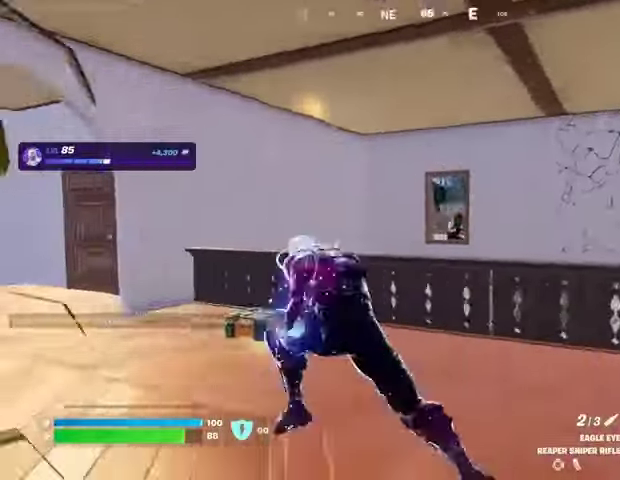
{"buttons": ["L2"], "left_stick": "right", "right_stick": "center", "events": [[233, "L2", "down"], [300, "left_stick", "right"]]}
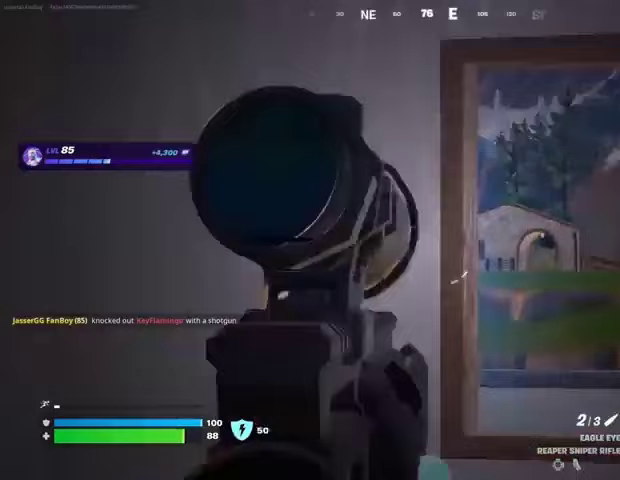
{"buttons": ["L2"], "left_stick": "down-right", "right_stick": "left", "events": [[67, "right_stick", "down"], [200, "right_stick", "center"], [300, "right_stick", "left"], [333, "left_stick", "down-right"]]}
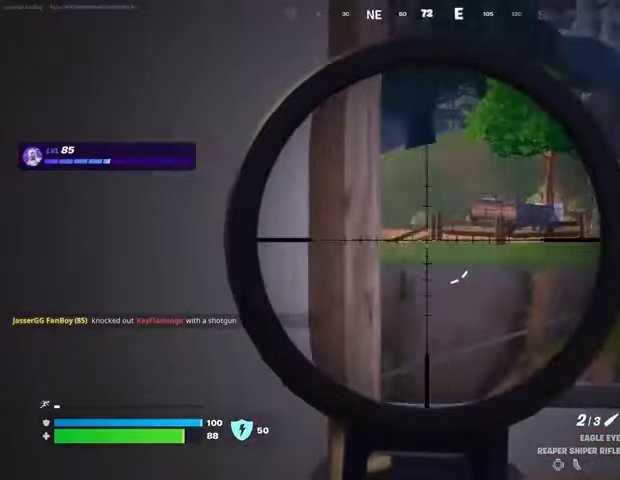
{"buttons": ["L2"], "left_stick": "down-right", "right_stick": "left", "events": [[333, "right_stick", "down-left"], [500, "right_stick", "left"]]}
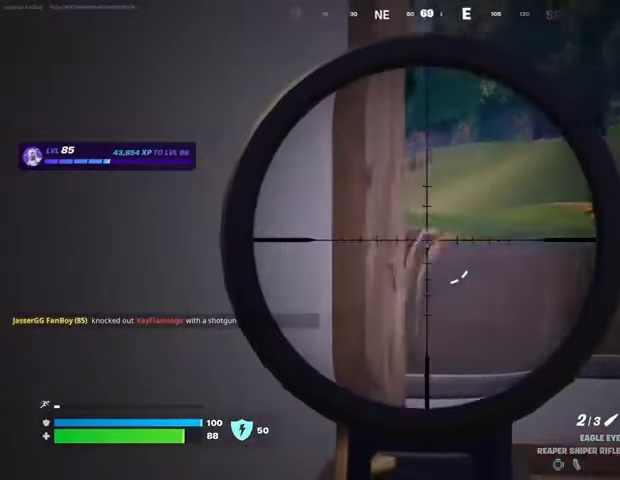
{"buttons": ["L2"], "left_stick": "down-right", "right_stick": "left", "events": []}
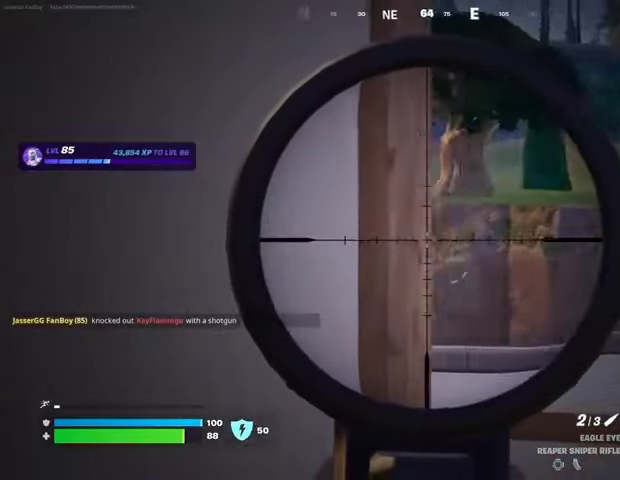
{"buttons": ["L2"], "left_stick": "down-right", "right_stick": "left", "events": []}
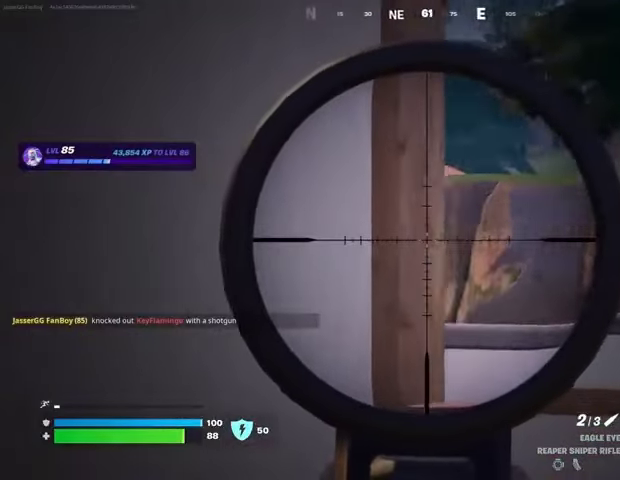
{"buttons": ["L2"], "left_stick": "down-right", "right_stick": "left", "events": []}
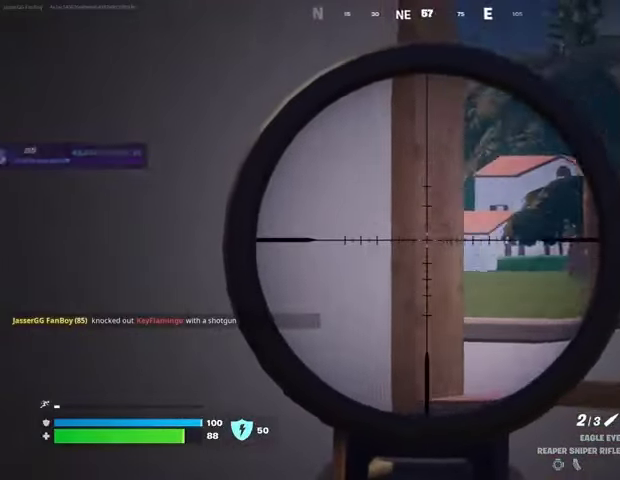
{"buttons": ["L2"], "left_stick": "right", "right_stick": "left", "events": [[100, "left_stick", "right"]]}
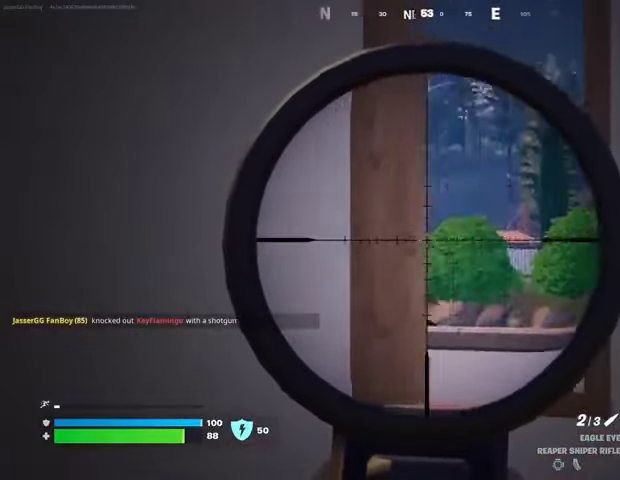
{"buttons": ["L3"], "left_stick": "up-right", "right_stick": "right", "events": [[333, "right_stick", "up"], [400, "right_stick", "right"], [433, "L2", "up"], [433, "left_stick", "up-right"], [500, "L3", "down"]]}
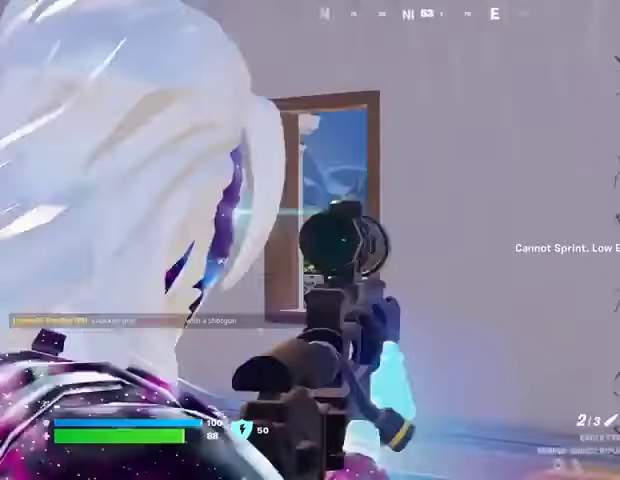
{"buttons": [], "left_stick": "up-right", "right_stick": "center", "events": [[67, "L3", "up"], [133, "right_stick", "center"], [200, "left_stick", "up"], [433, "left_stick", "up-right"]]}
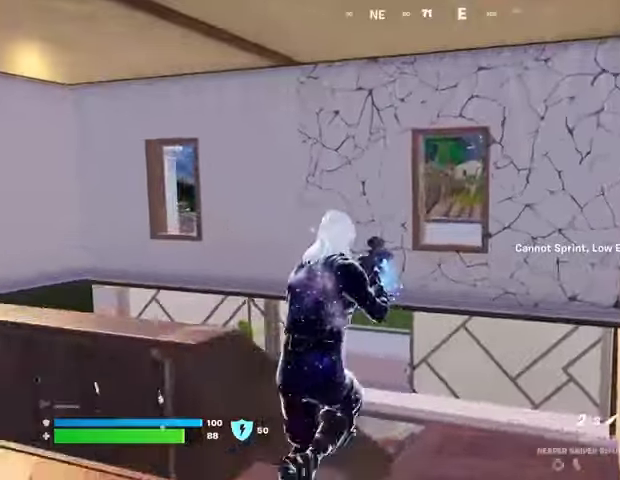
{"buttons": [], "left_stick": "left", "right_stick": "center", "events": [[33, "left_stick", "up"], [100, "right_stick", "left"], [167, "R1", "down"], [200, "left_stick", "right"], [267, "R1", "up"], [333, "right_stick", "center"], [367, "left_stick", "left"]]}
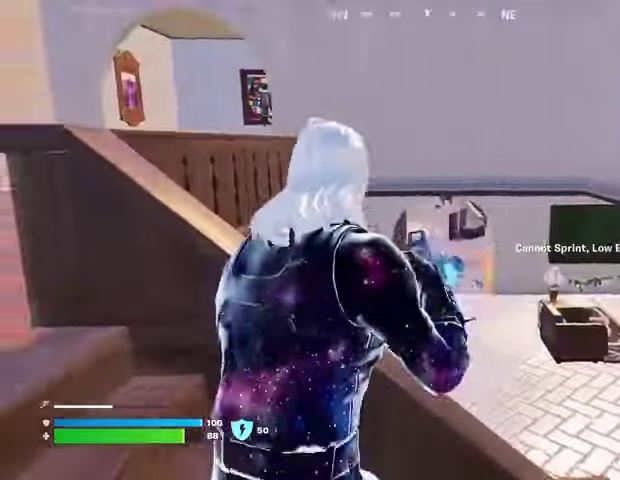
{"buttons": [], "left_stick": "down-right", "right_stick": "left", "events": [[33, "right_stick", "right"], [100, "right_stick", "center"], [200, "SQUARE", "down"], [267, "SQUARE", "up"], [400, "right_stick", "left"], [467, "left_stick", "down-right"]]}
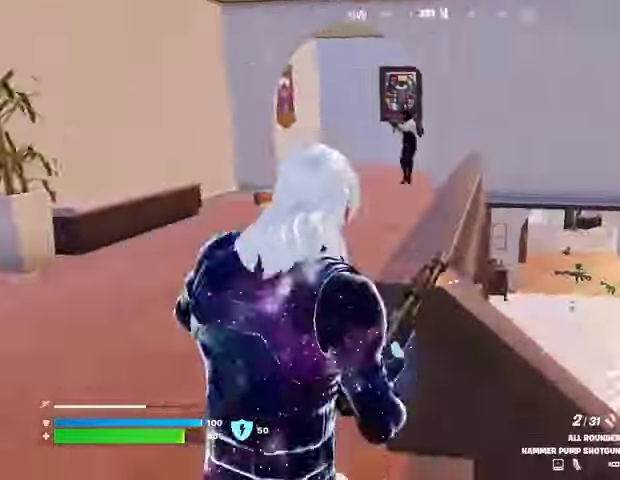
{"buttons": ["L1"], "left_stick": "right", "right_stick": "center", "events": [[33, "right_stick", "up"], [67, "left_stick", "left"], [167, "right_stick", "center"], [300, "right_stick", "up"], [367, "R2", "down"], [367, "left_stick", "right"], [400, "R2", "up"], [467, "L1", "down"], [467, "right_stick", "center"]]}
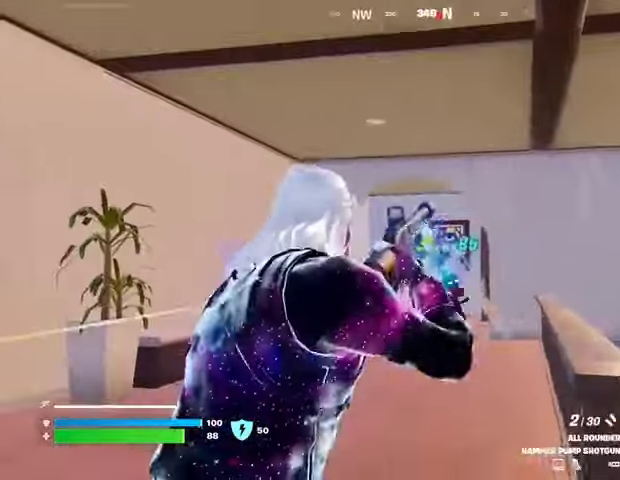
{"buttons": ["L2"], "left_stick": "center", "right_stick": "center", "events": [[33, "L1", "up"], [267, "left_stick", "down-right"], [300, "L2", "down"], [367, "left_stick", "center"]]}
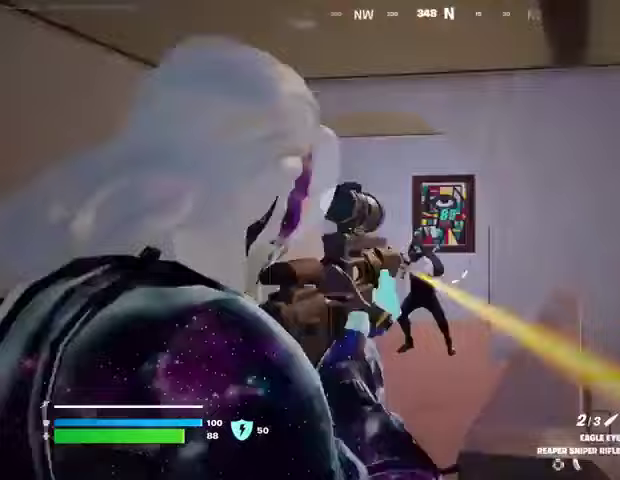
{"buttons": [], "left_stick": "up-left", "right_stick": "center", "events": [[100, "right_stick", "left"], [133, "left_stick", "left"], [200, "R2", "down"], [233, "L2", "up"], [233, "left_stick", "up-left"], [233, "right_stick", "right"], [267, "L3", "down"], [300, "R2", "up"], [300, "right_stick", "down-left"], [367, "L3", "up"], [400, "right_stick", "center"]]}
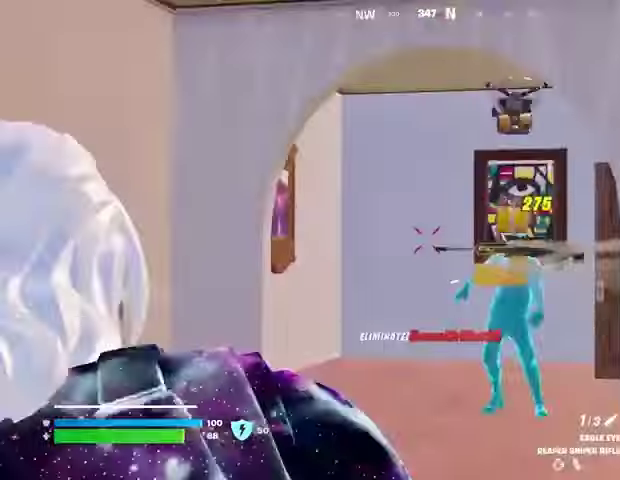
{"buttons": [], "left_stick": "up", "right_stick": "center", "events": [[100, "left_stick", "up"], [133, "right_stick", "down-right"], [267, "right_stick", "center"]]}
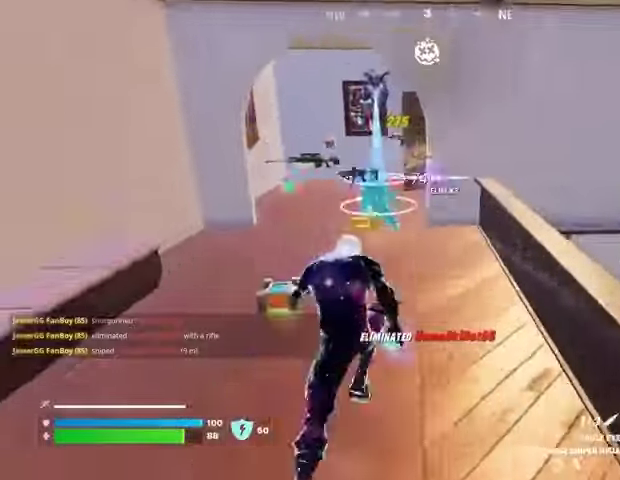
{"buttons": [], "left_stick": "up", "right_stick": "center", "events": []}
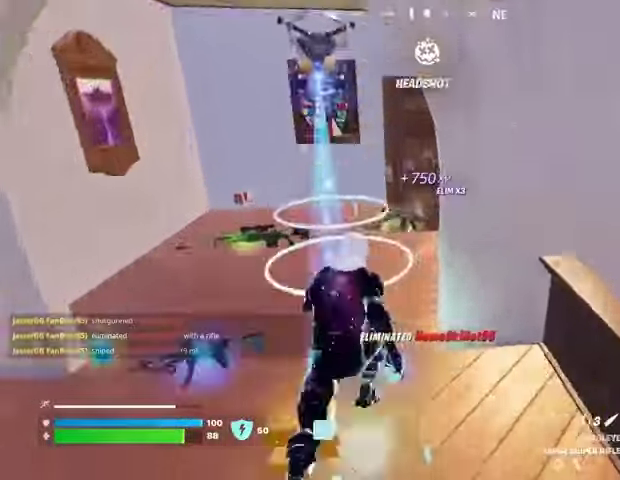
{"buttons": [], "left_stick": "up", "right_stick": "center", "events": [[100, "right_stick", "right"], [467, "right_stick", "center"]]}
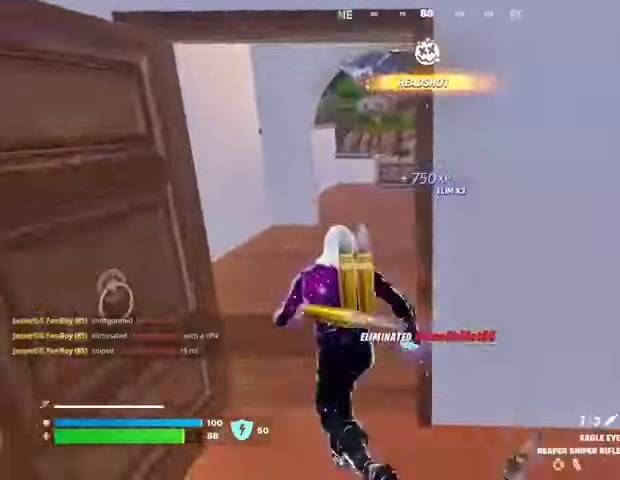
{"buttons": [], "left_stick": "up", "right_stick": "left", "events": [[233, "R1", "down"], [300, "R1", "up"], [367, "R1", "down"], [467, "R1", "up"], [467, "right_stick", "left"]]}
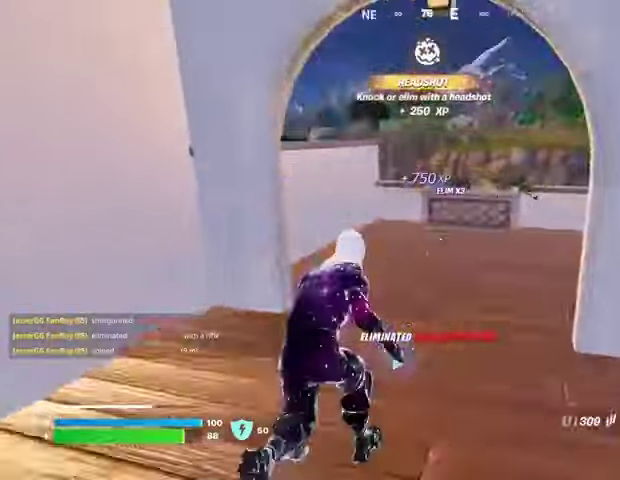
{"buttons": [], "left_stick": "center", "right_stick": "left", "events": [[33, "left_stick", "up-right"], [33, "right_stick", "center"], [167, "right_stick", "left"], [267, "left_stick", "up"], [333, "right_stick", "center"], [433, "CROSS", "down"], [500, "CROSS", "up"], [500, "left_stick", "center"], [500, "right_stick", "left"]]}
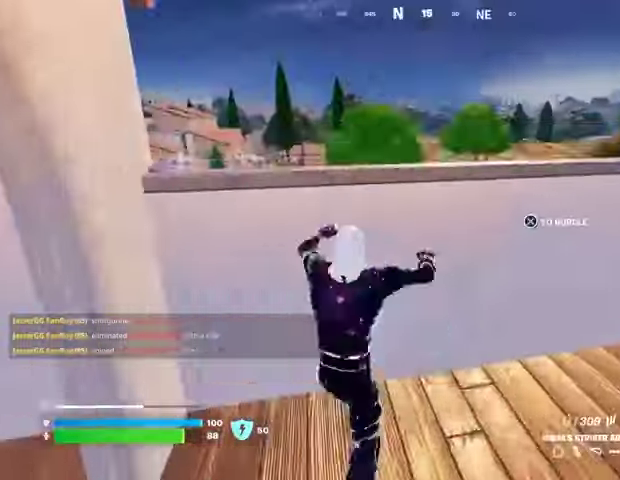
{"buttons": [], "left_stick": "up", "right_stick": "center", "events": [[100, "right_stick", "center"], [300, "SQUARE", "down"], [333, "SQUARE", "up"], [367, "left_stick", "up"]]}
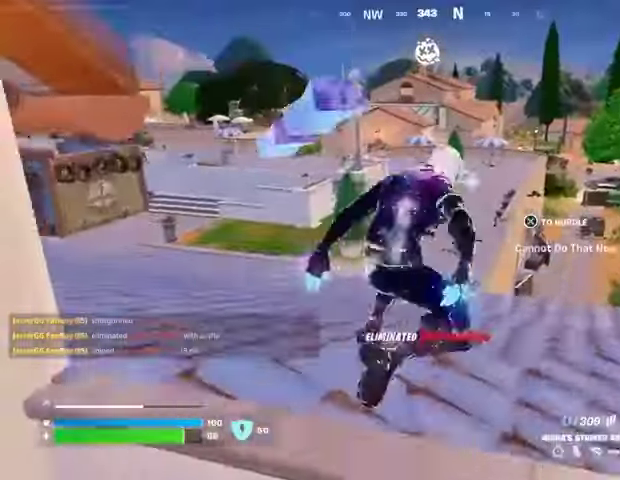
{"buttons": [], "left_stick": "up", "right_stick": "center", "events": [[67, "left_stick", "up-right"], [67, "right_stick", "left"], [167, "right_stick", "center"], [300, "left_stick", "up"]]}
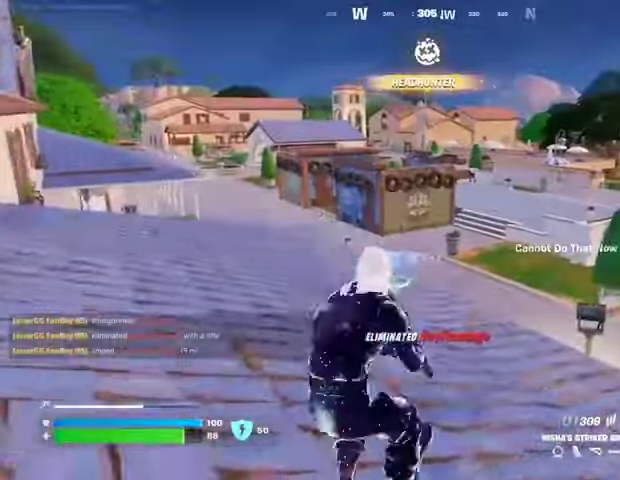
{"buttons": [], "left_stick": "up", "right_stick": "center", "events": [[67, "SQUARE", "down"], [167, "SQUARE", "up"], [233, "SQUARE", "down"], [300, "SQUARE", "up"]]}